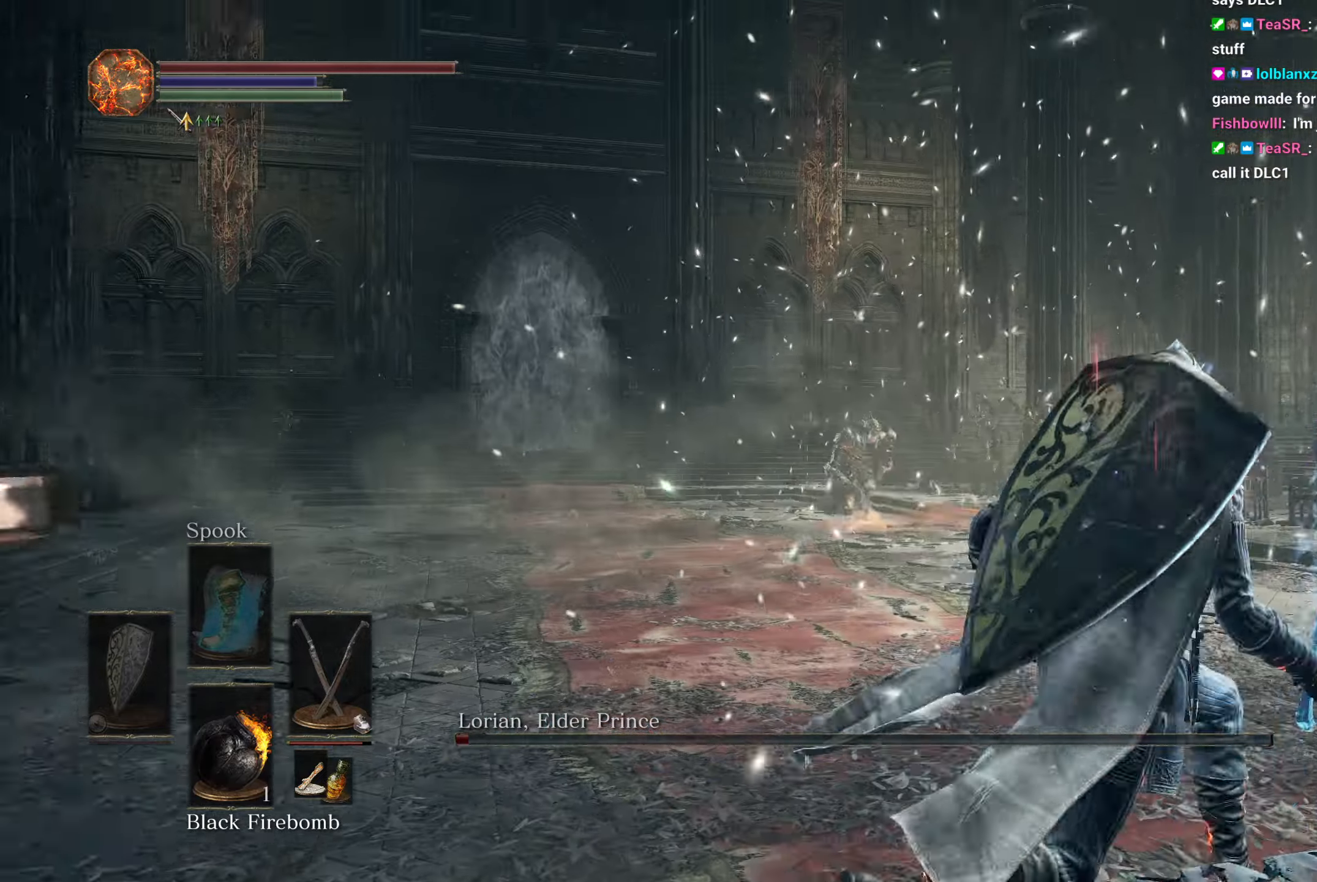
Gameplay with a controller (Xbox layout); each line is a JSON object with the inputs held at the frame after it. "button_events" lists button changes between this image and that frame as [ms after this image, input, new state], when the widget could be followed in between (sticks are given only as held states).
{"buttons": [], "left_stick": "up", "right_stick": "up-left", "button_events": []}
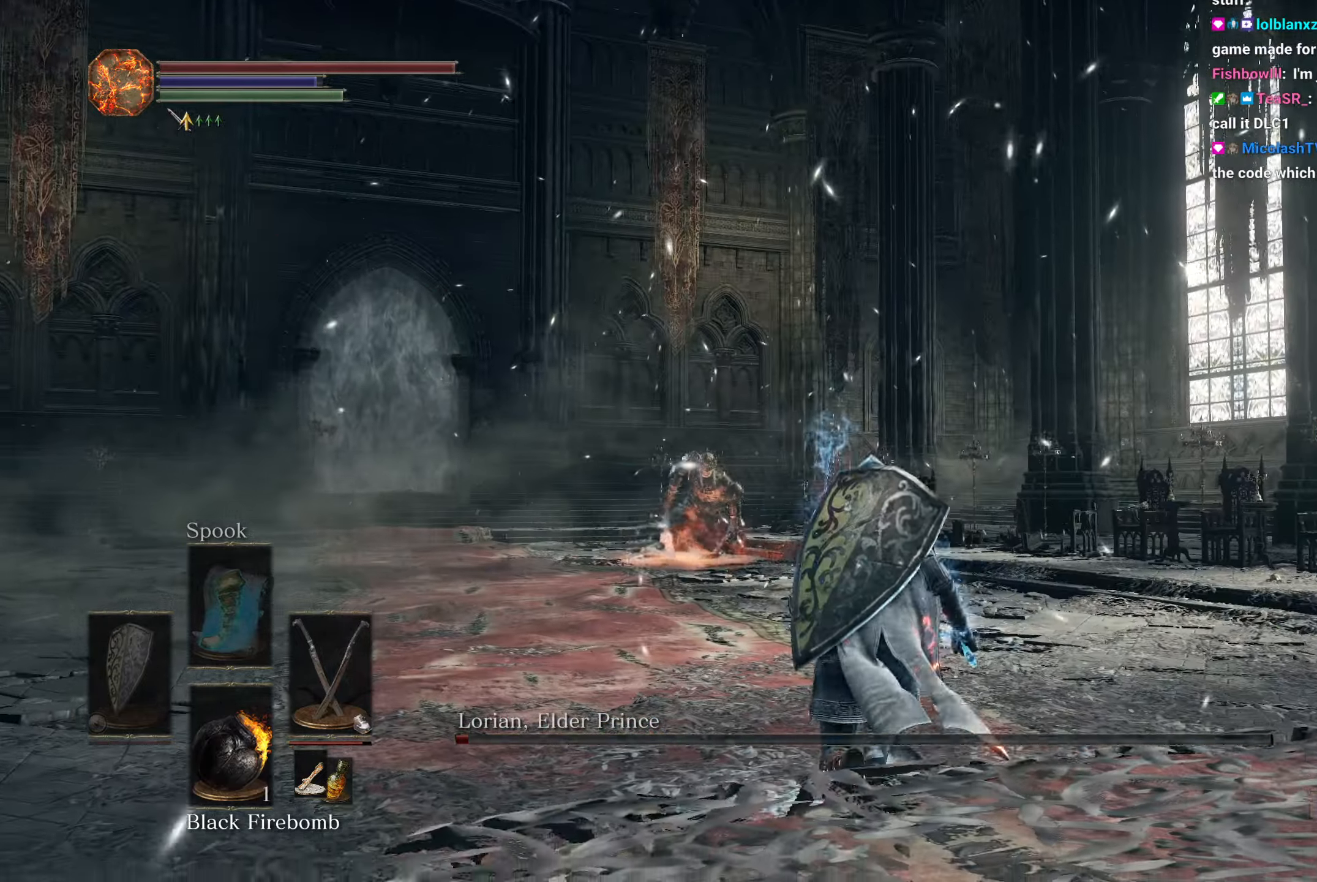
{"buttons": [], "left_stick": "up", "right_stick": "center", "button_events": [[150, "X", "down"], [267, "X", "up"]]}
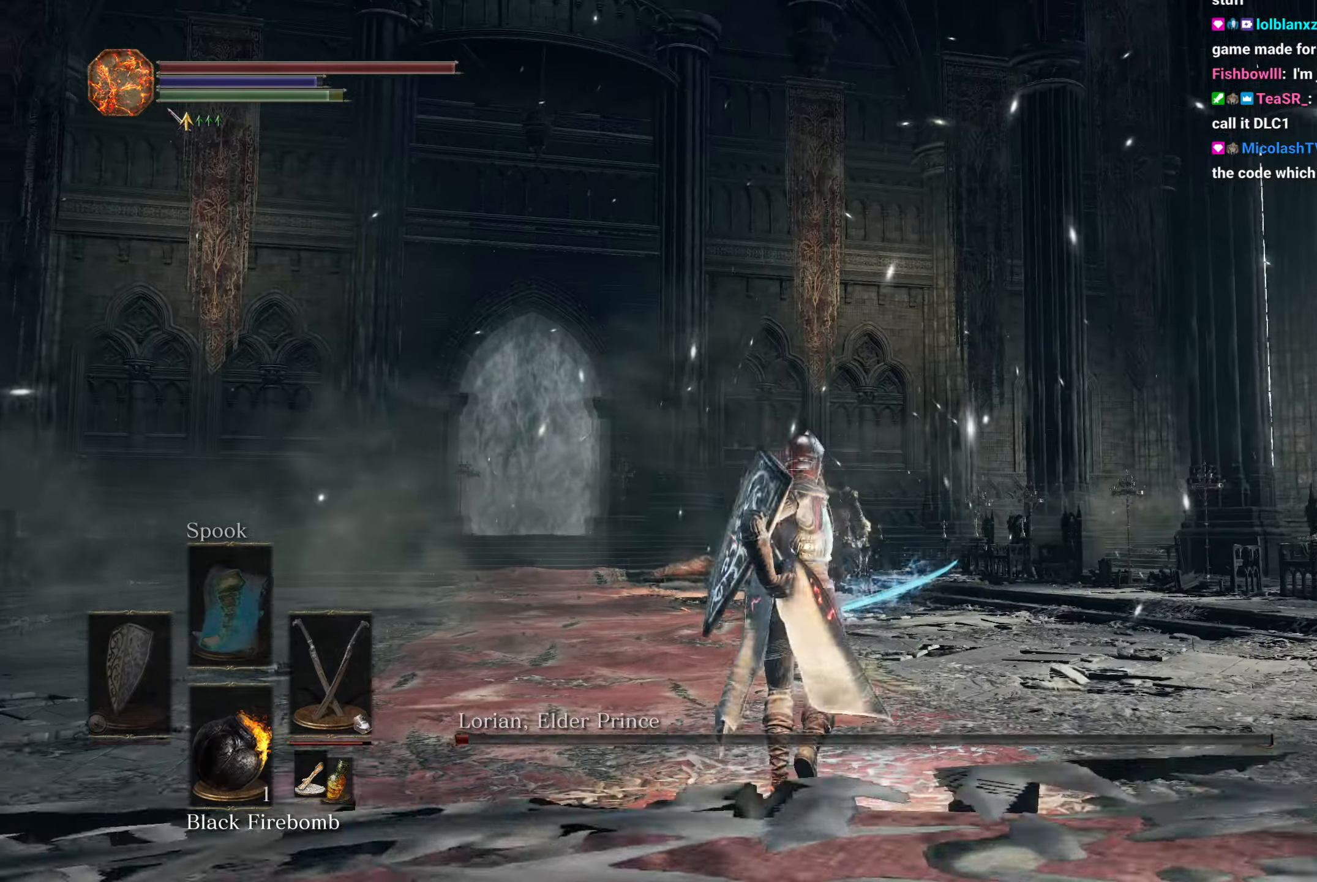
{"buttons": [], "left_stick": "up", "right_stick": "center", "button_events": []}
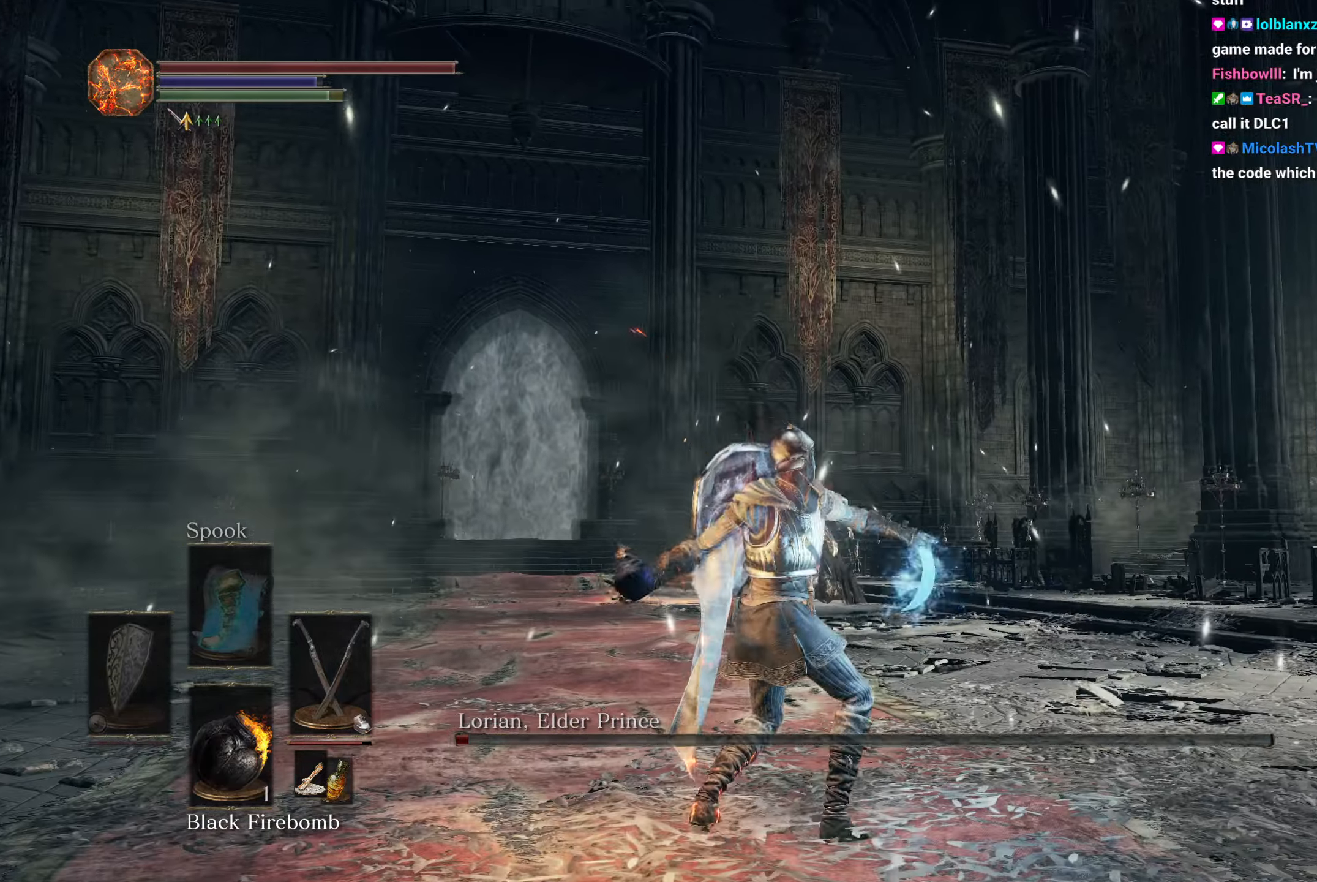
{"buttons": [], "left_stick": "center", "right_stick": "down", "button_events": []}
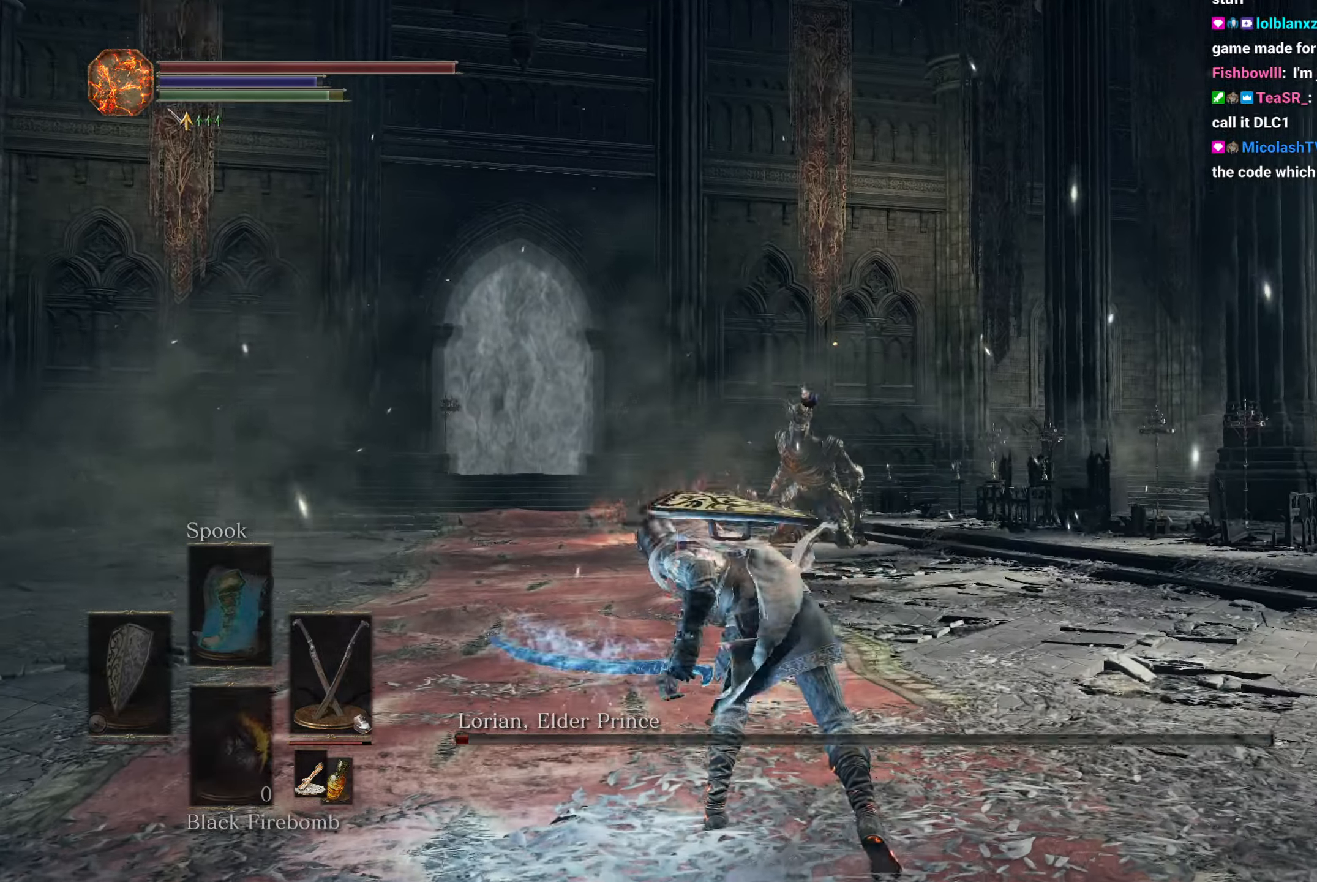
{"buttons": [], "left_stick": "down", "right_stick": "center", "button_events": []}
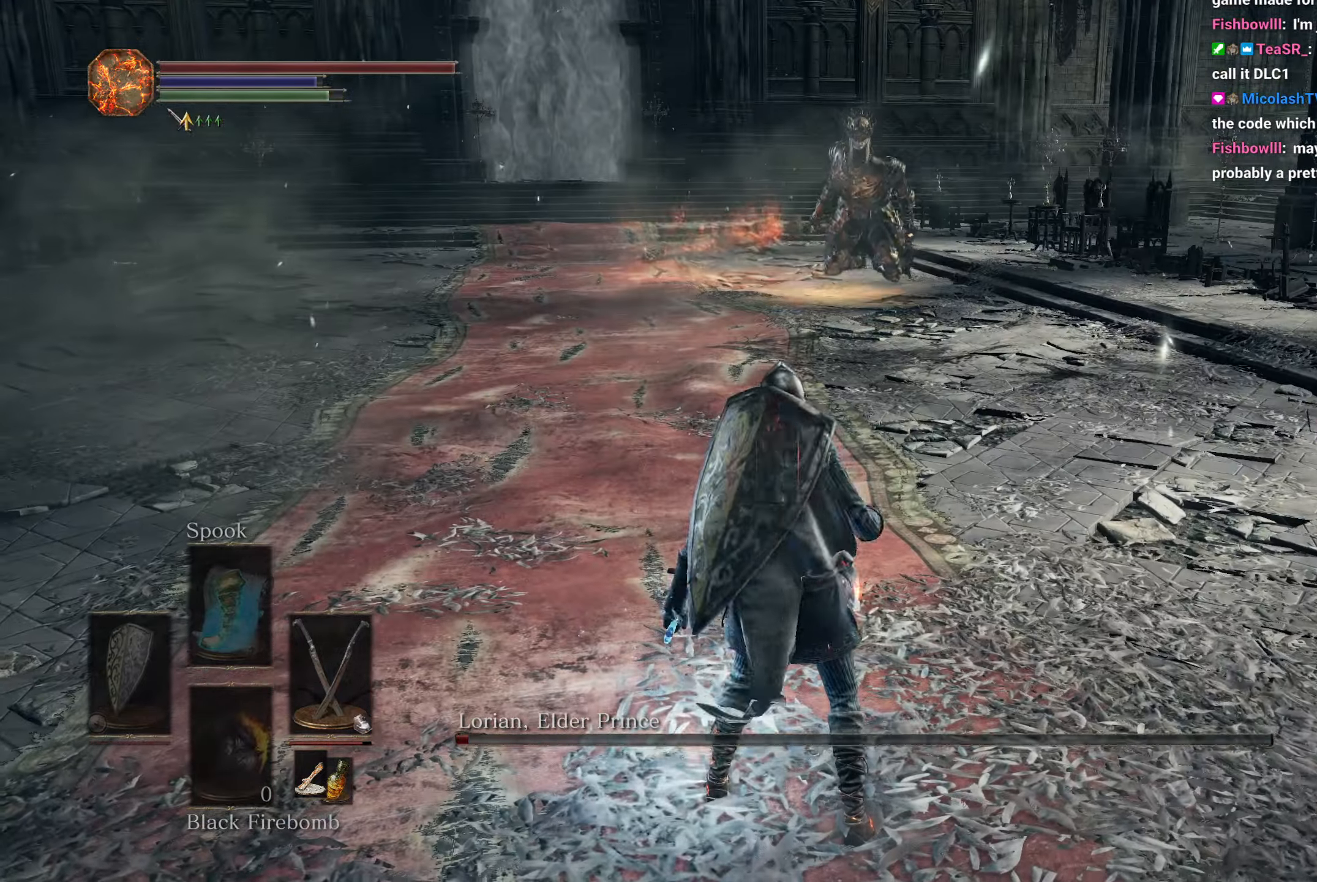
{"buttons": [], "left_stick": "center", "right_stick": "center", "button_events": []}